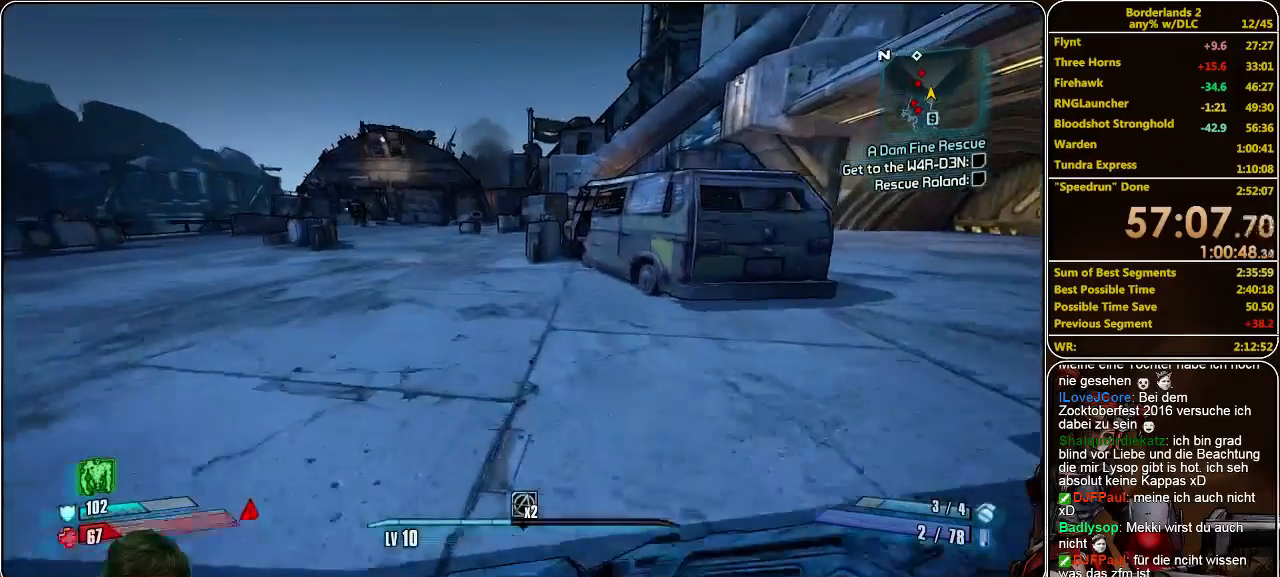
Gameplay with keyboard and mouse; each line is a JSON object with the keys and mouse buttons held at the frame after it. "events" lists presses ("down") and releases ("up") of "a", "alt", "c", "ctrl", "d", "e", "f", "q", "r", "s", "shift", "space", "tab", "v", "w", "x", "z", "mouse_left", "mouse_middle", "mouse_right", "mouse_wheel_up" and "mouse_wheel_down" between this image and that frame as [ms after this image, input, new state], when the widget could be followed in between. "mouse_left", "mouse_middle", "mouse_right", "mouse_wheel_up", "mouse_wheel_down" = the "left", "middle", "right", "wheel_up", "wheel_down" buttons of the "mouse" list. No other keys are recorded. Mouse movement is not recorded.
{"keys": ["shift", "w"], "mouse": [], "events": [[100, "a", "down"], [200, "a", "up"]]}
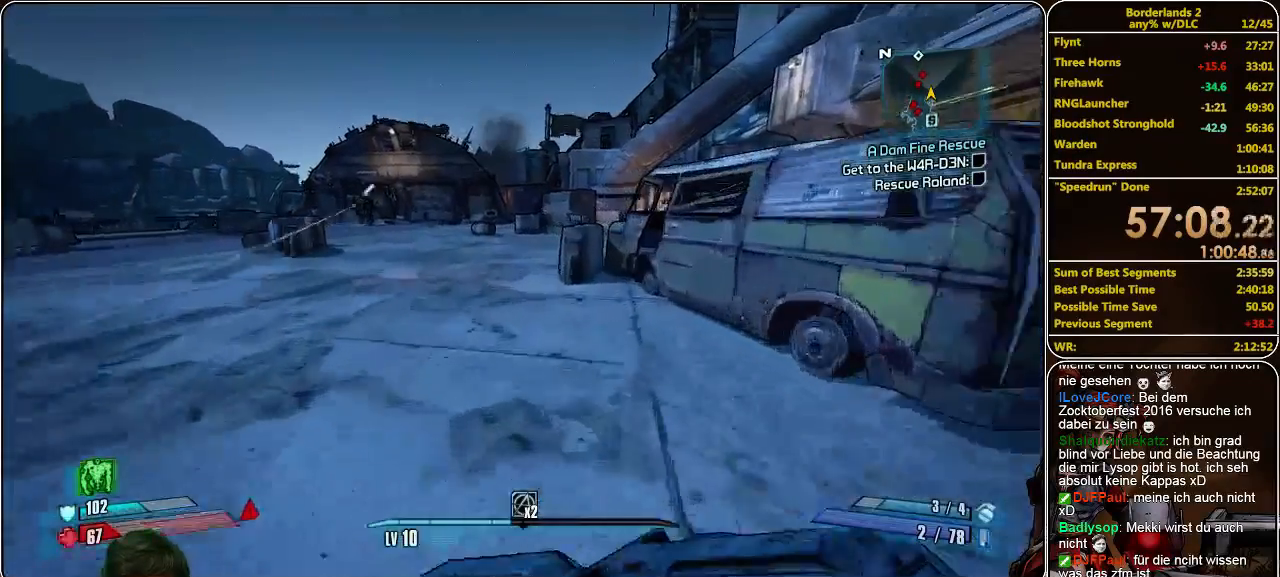
{"keys": ["shift", "w"], "mouse": [], "events": []}
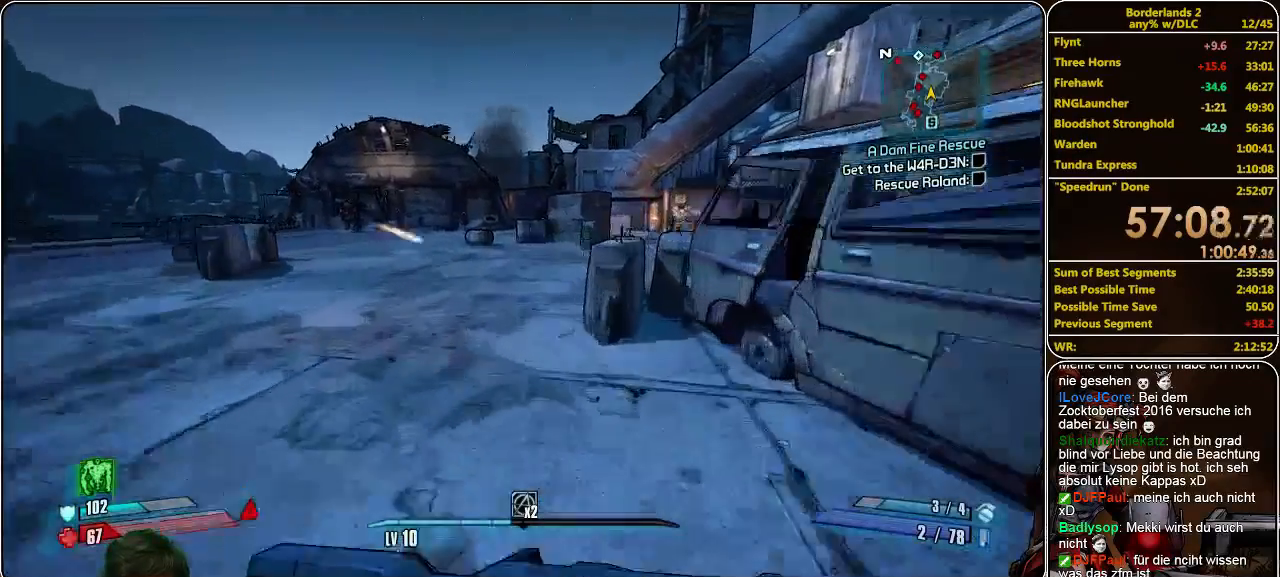
{"keys": ["shift", "w"], "mouse": [], "events": []}
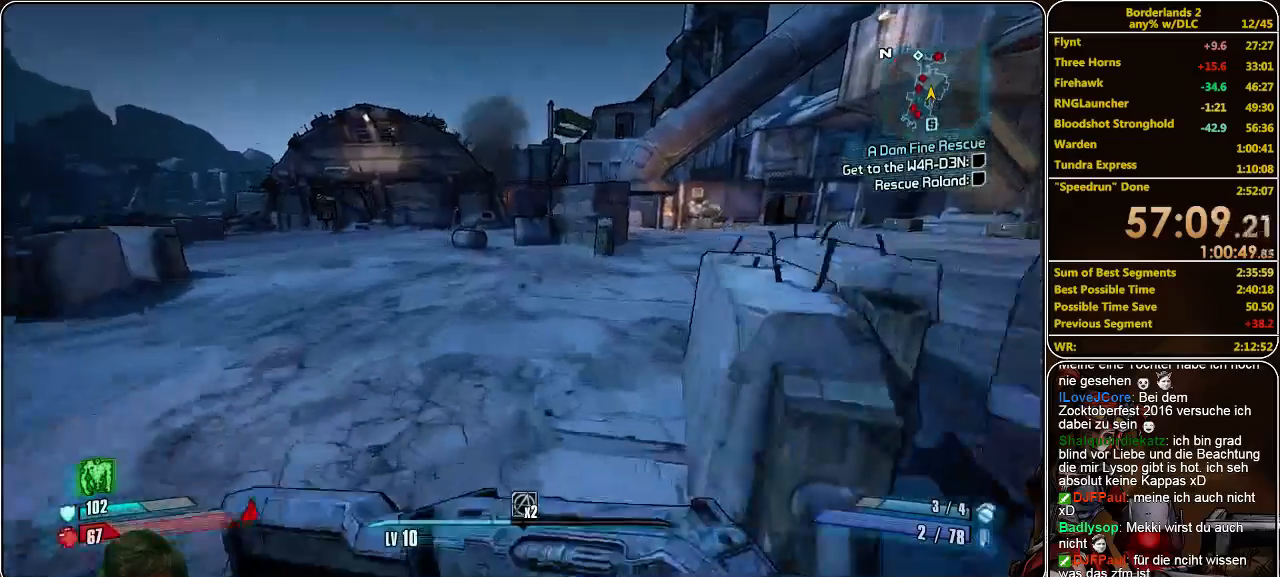
{"keys": ["shift", "w"], "mouse": [], "events": []}
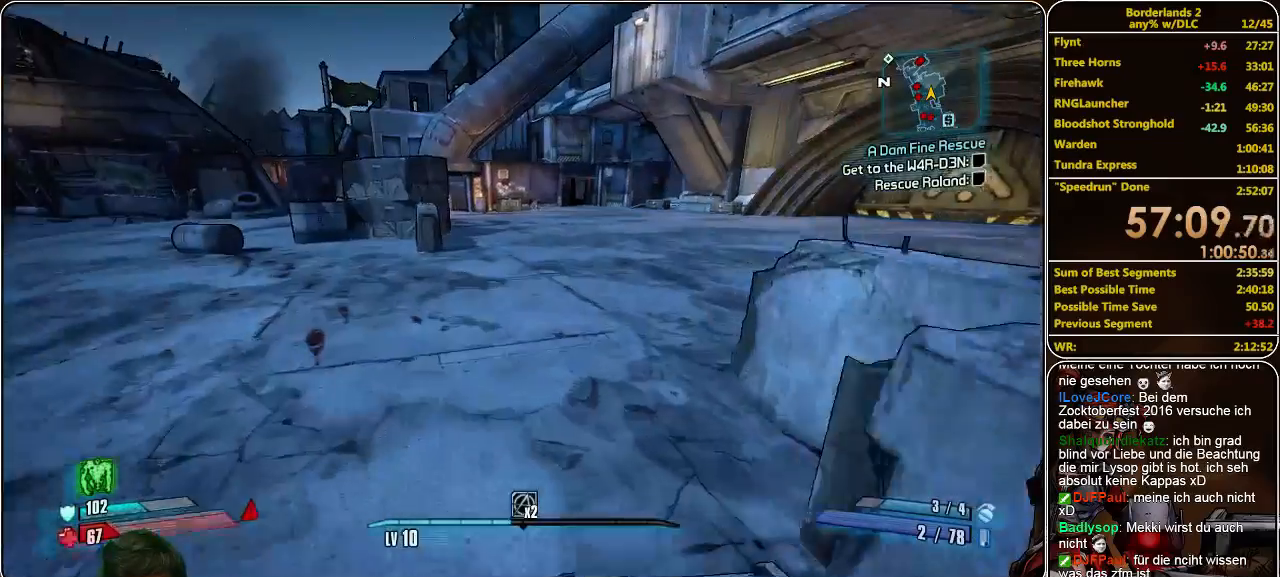
{"keys": ["shift", "w"], "mouse": [], "events": []}
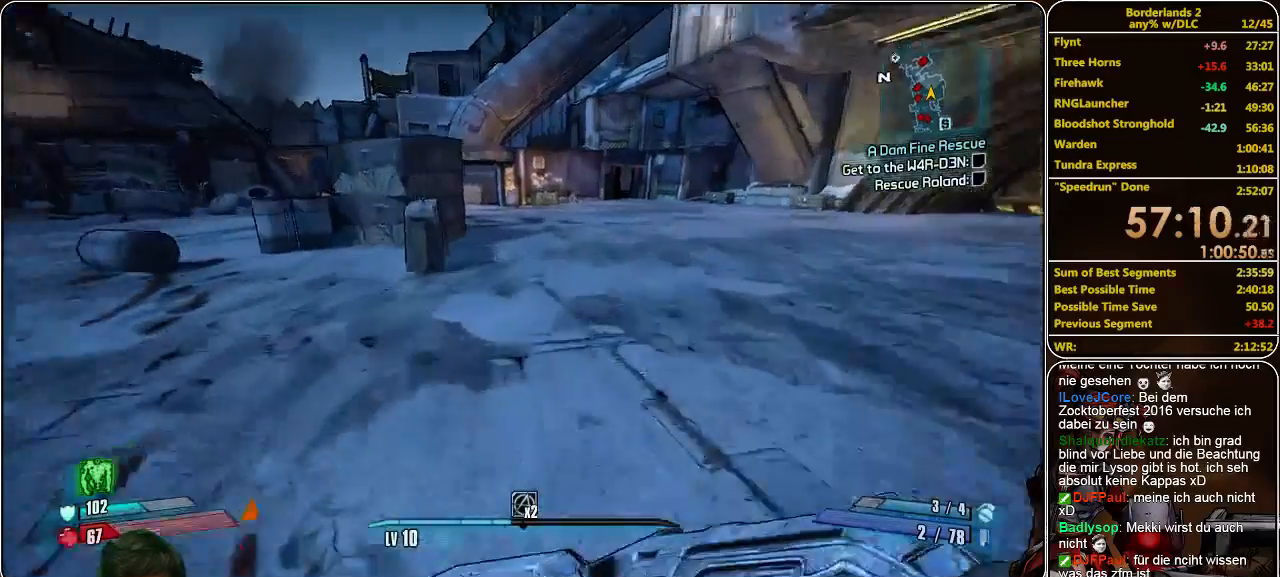
{"keys": ["shift", "w"], "mouse": [], "events": []}
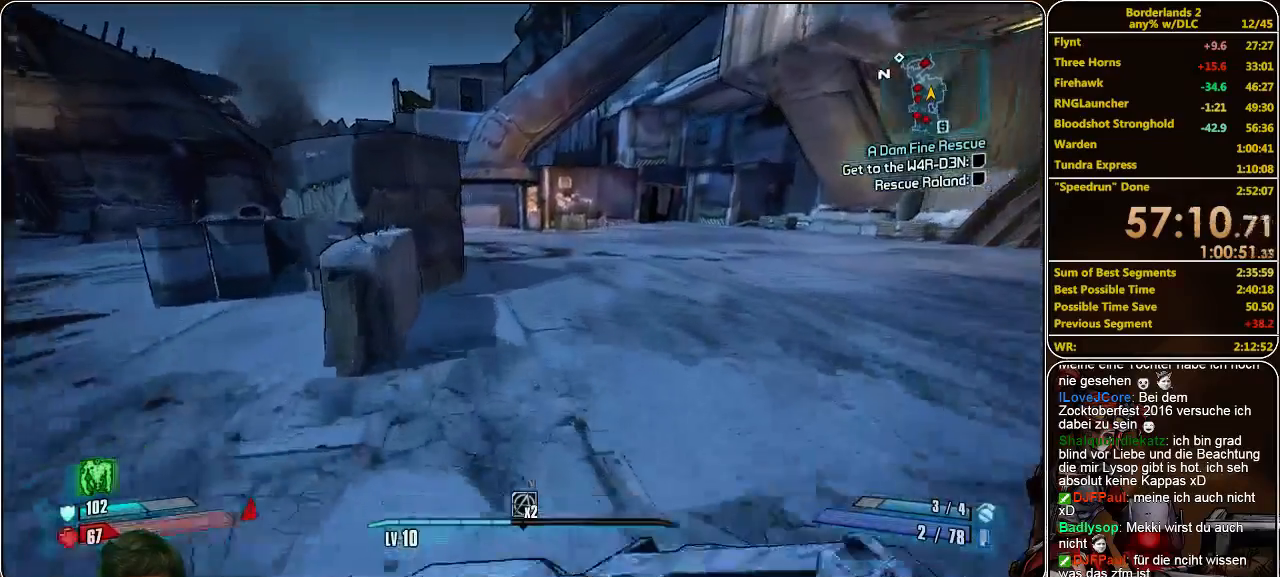
{"keys": ["d", "shift", "w"], "mouse": [], "events": [[233, "d", "down"]]}
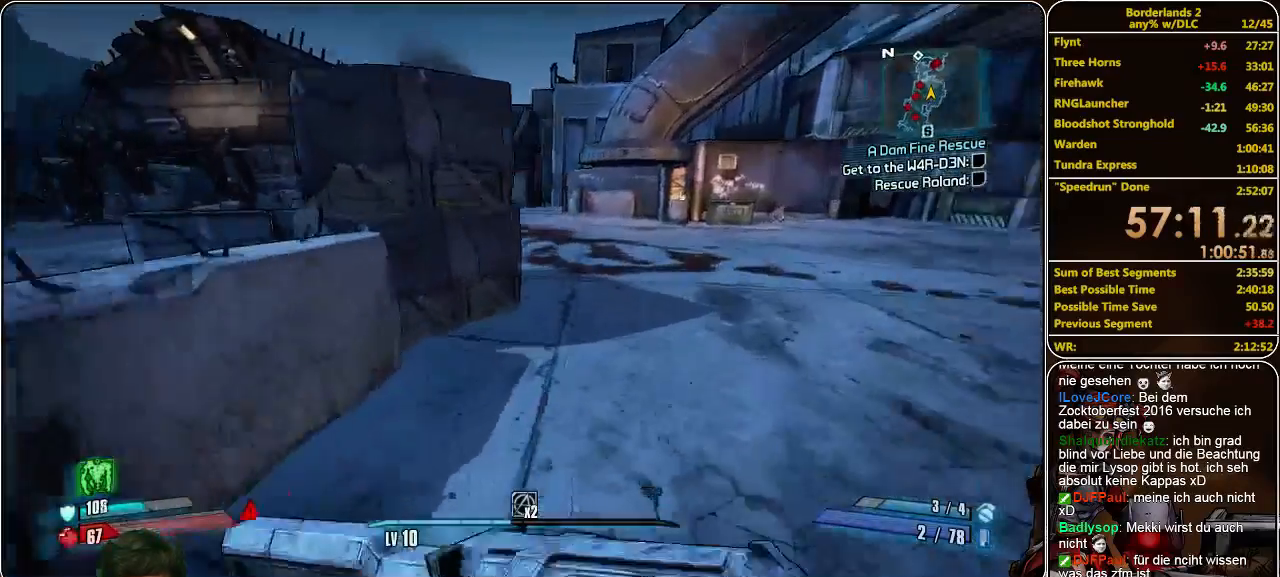
{"keys": ["shift", "w"], "mouse": [], "events": [[133, "d", "up"]]}
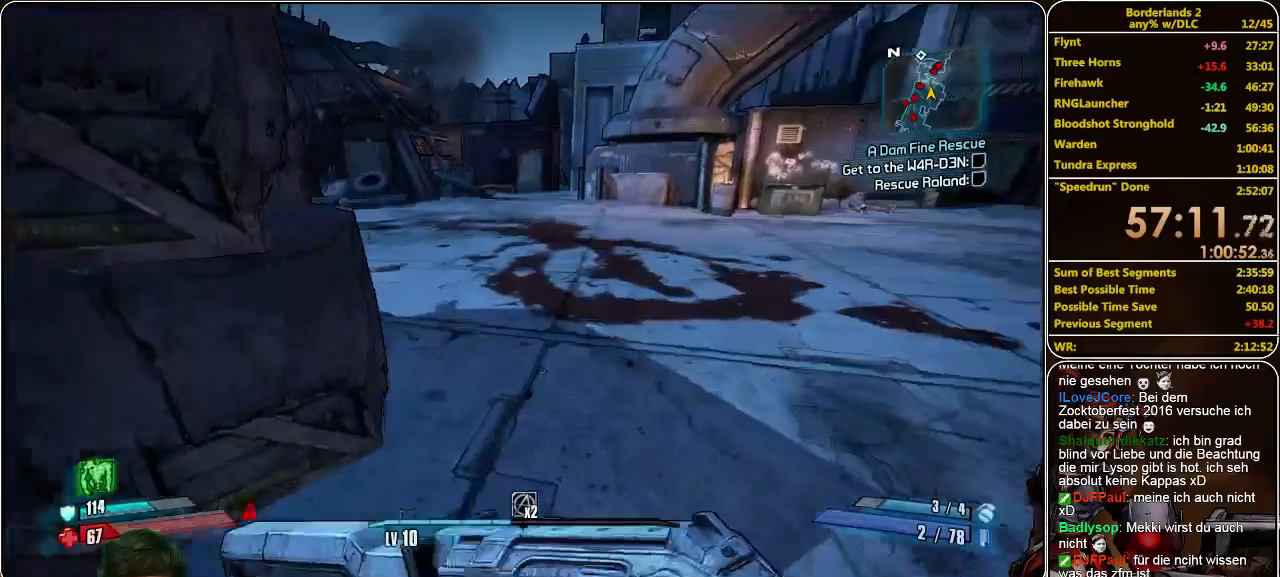
{"keys": ["w"], "mouse": [], "events": [[467, "shift", "up"]]}
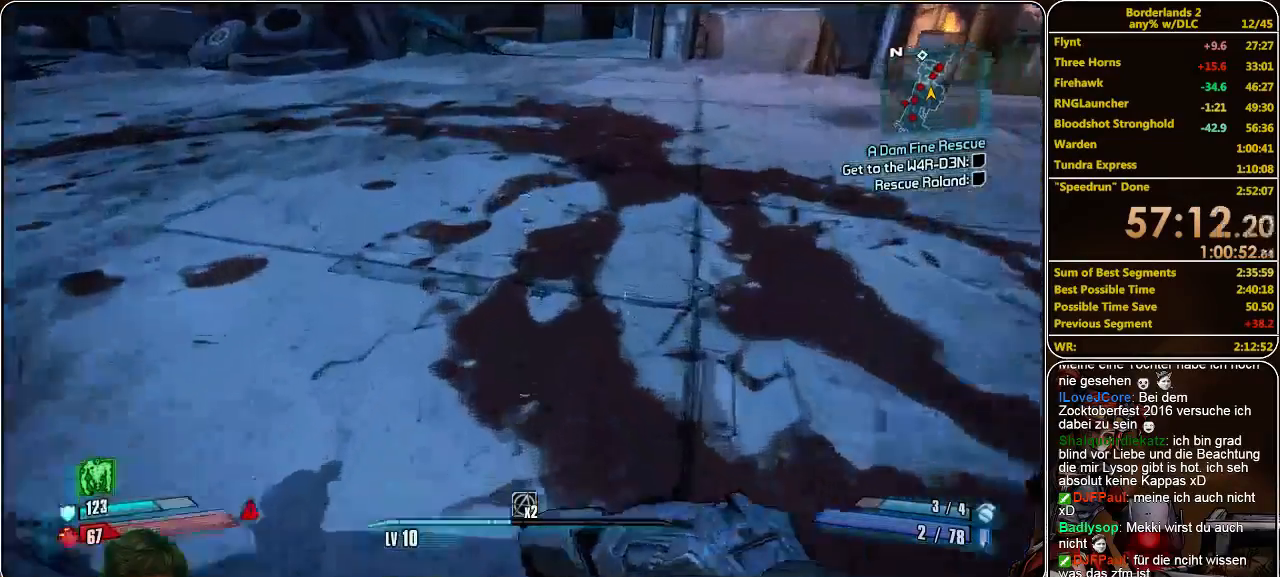
{"keys": ["w"], "mouse": [], "events": []}
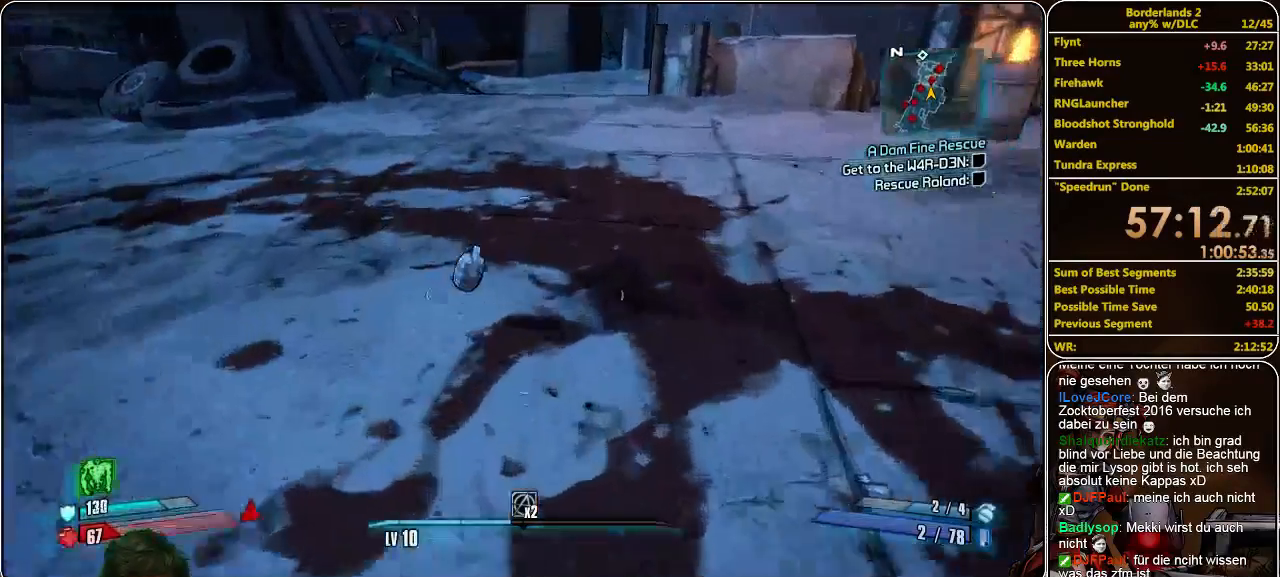
{"keys": ["w"], "mouse": [], "events": []}
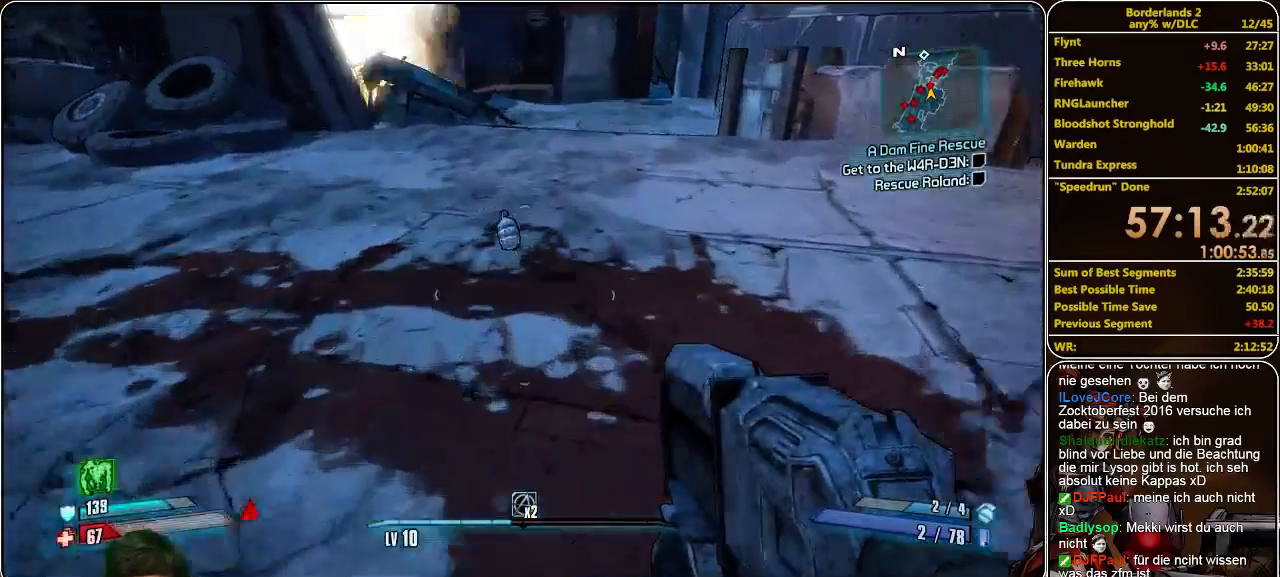
{"keys": ["shift", "w"], "mouse": [], "events": [[100, "shift", "down"]]}
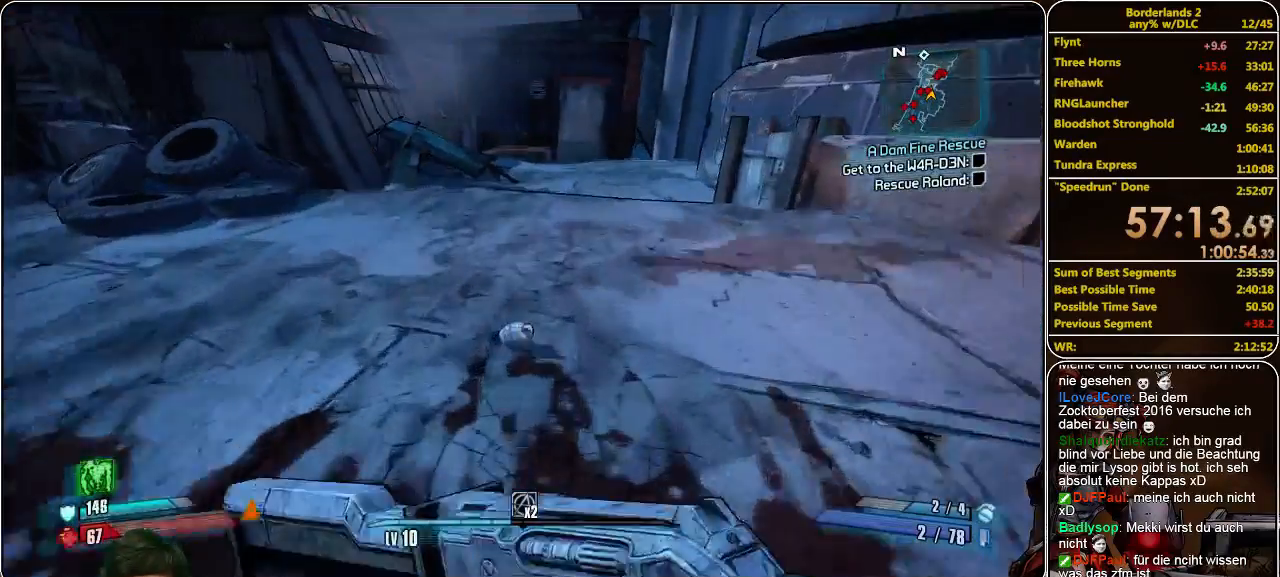
{"keys": ["shift", "space", "w"], "mouse": [], "events": [[400, "space", "down"]]}
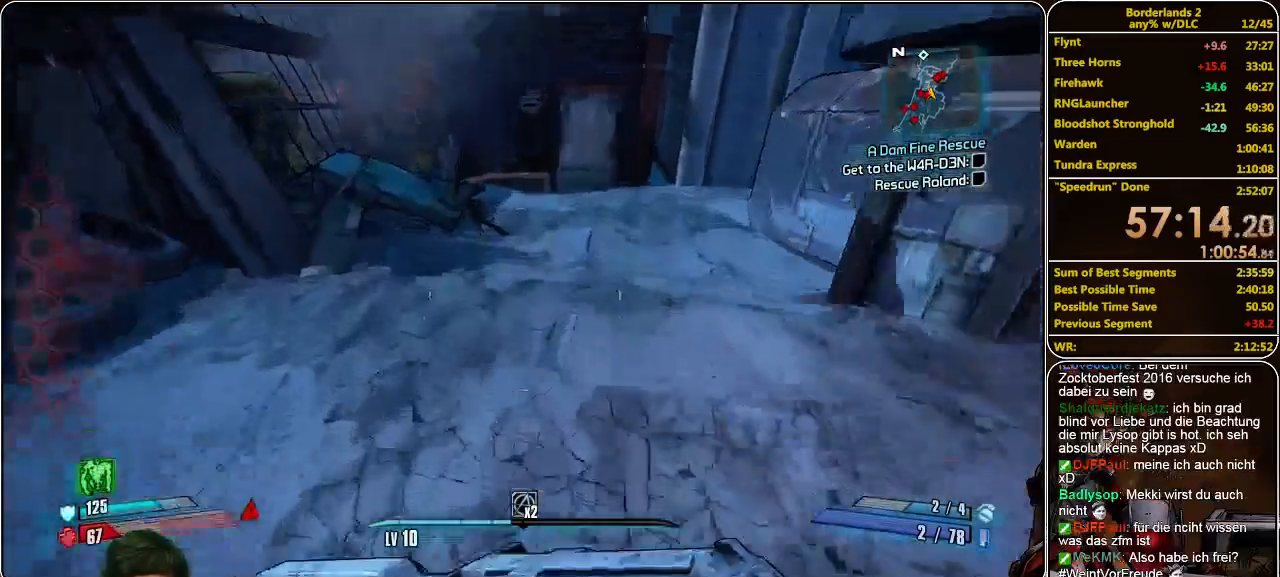
{"keys": ["shift", "w"], "mouse": [], "events": [[67, "space", "up"]]}
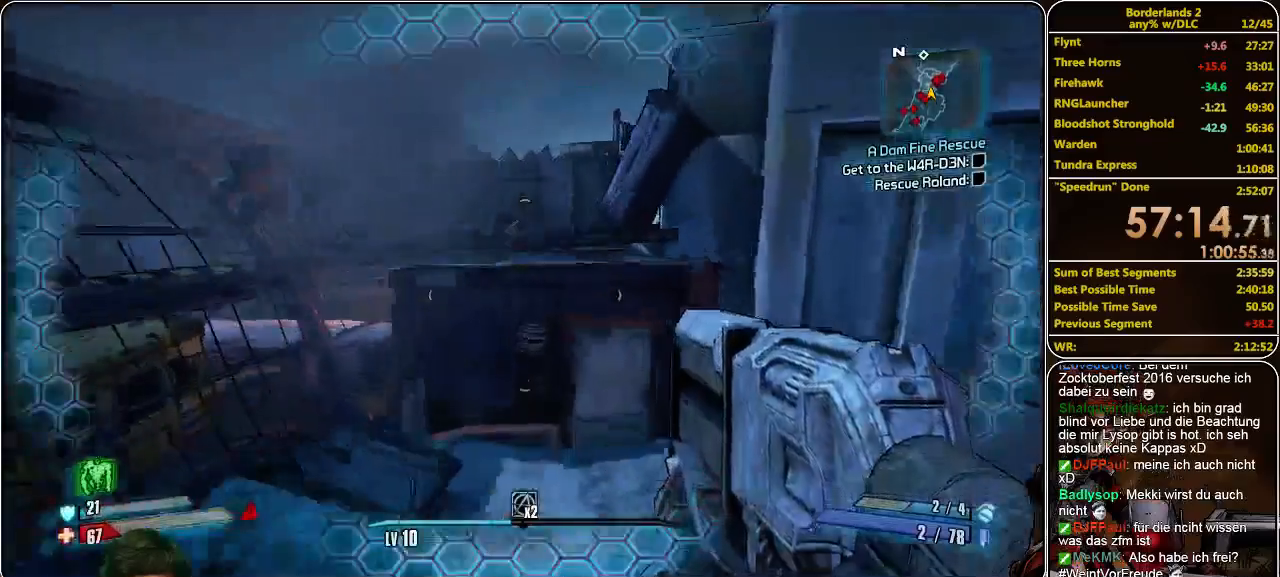
{"keys": ["shift", "w"], "mouse": [], "events": []}
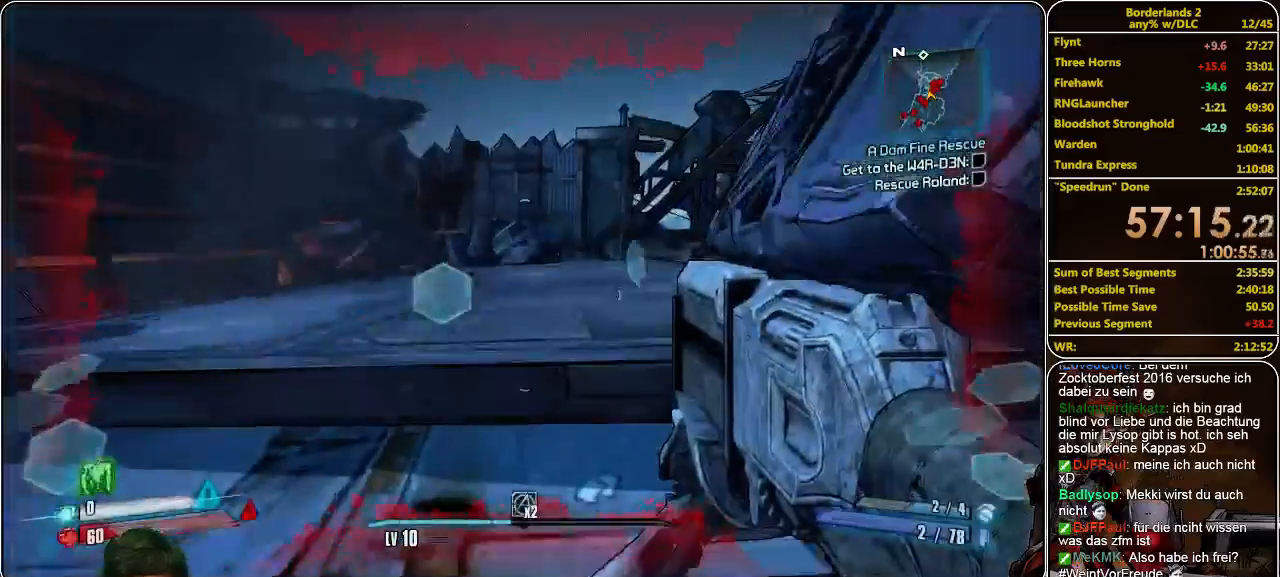
{"keys": [], "mouse": [], "events": [[367, "w", "up"], [400, "shift", "up"]]}
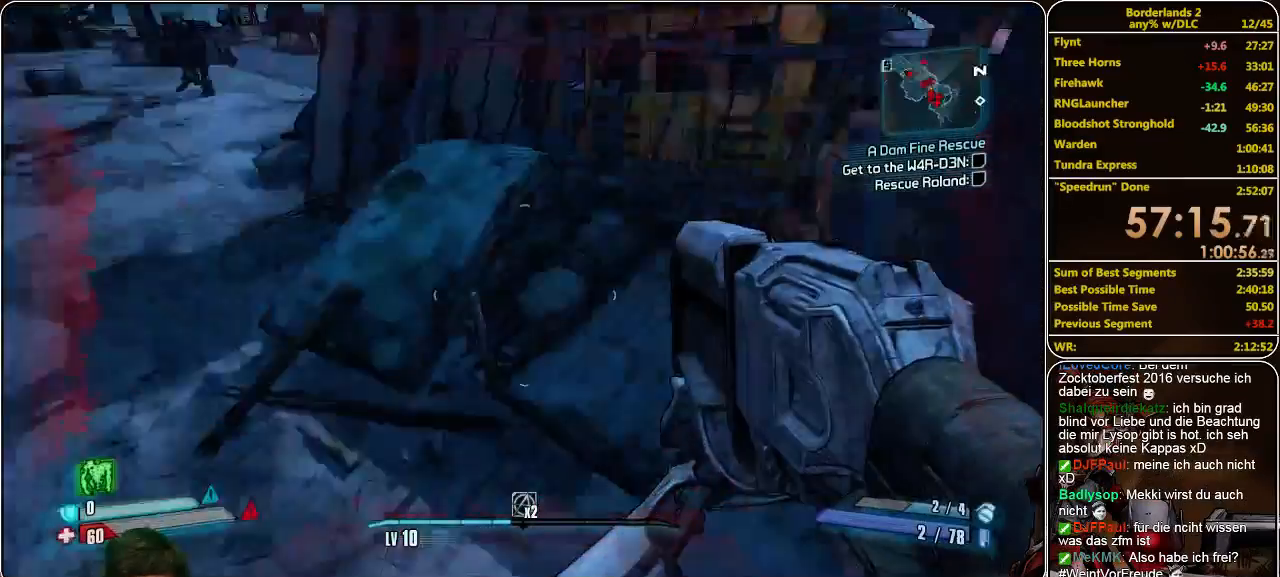
{"keys": ["shift", "w"], "mouse": [], "events": [[200, "w", "down"], [367, "shift", "down"]]}
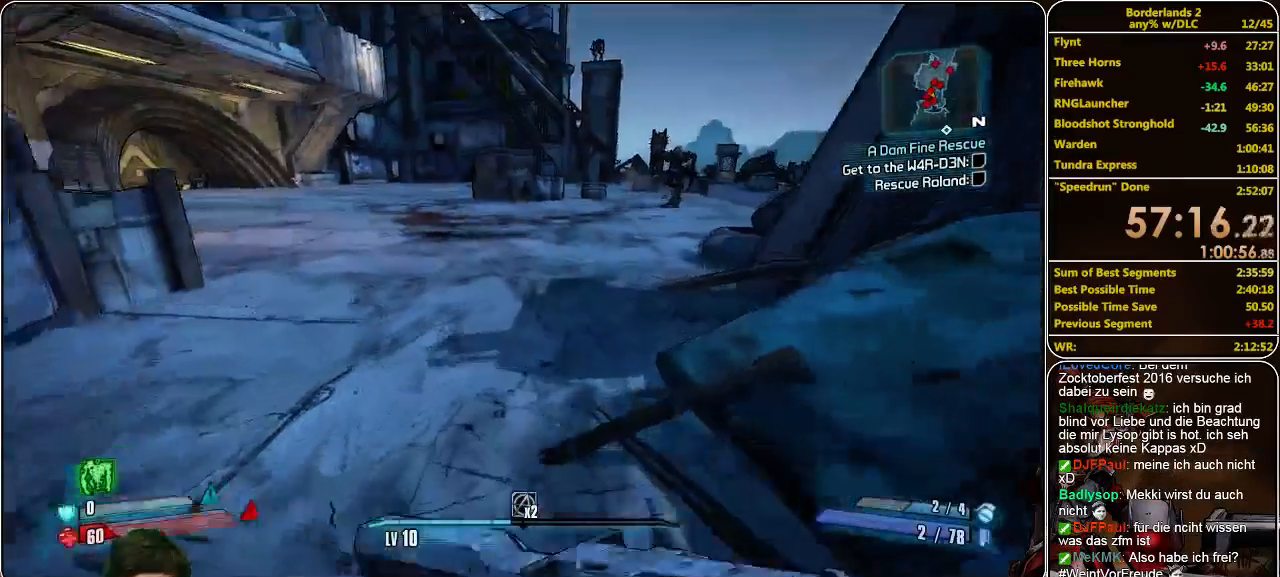
{"keys": ["shift", "w"], "mouse": [], "events": []}
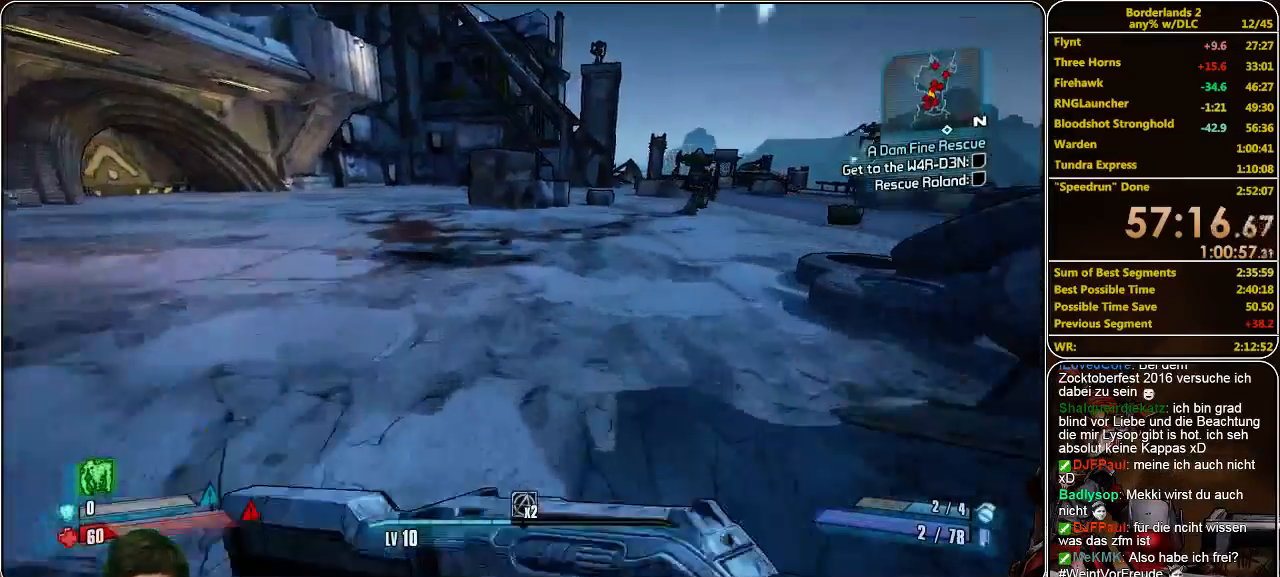
{"keys": ["shift", "space", "w"], "mouse": [], "events": [[367, "space", "down"], [400, "space", "up"], [467, "space", "down"]]}
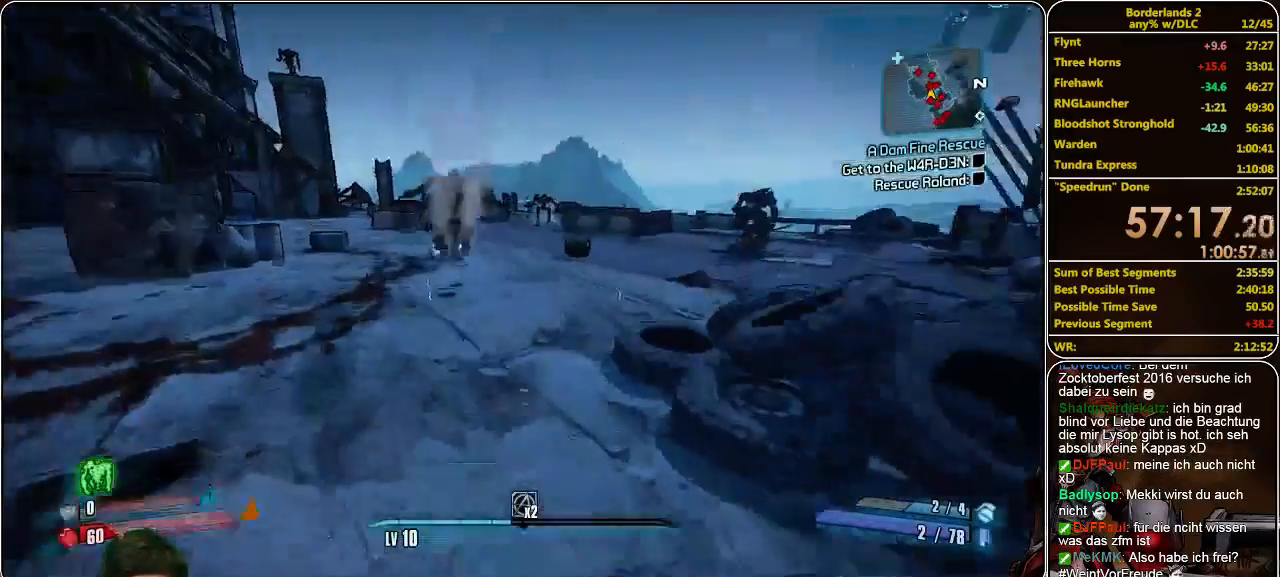
{"keys": ["d", "w"], "mouse": ["left"], "events": [[33, "mouse_left", "down"], [67, "space", "up"], [100, "mouse_left", "up"], [200, "d", "down"], [200, "mouse_left", "down"], [267, "mouse_left", "up"], [267, "shift", "up"], [333, "mouse_left", "down"], [433, "mouse_left", "up"], [467, "mouse_left", "down"]]}
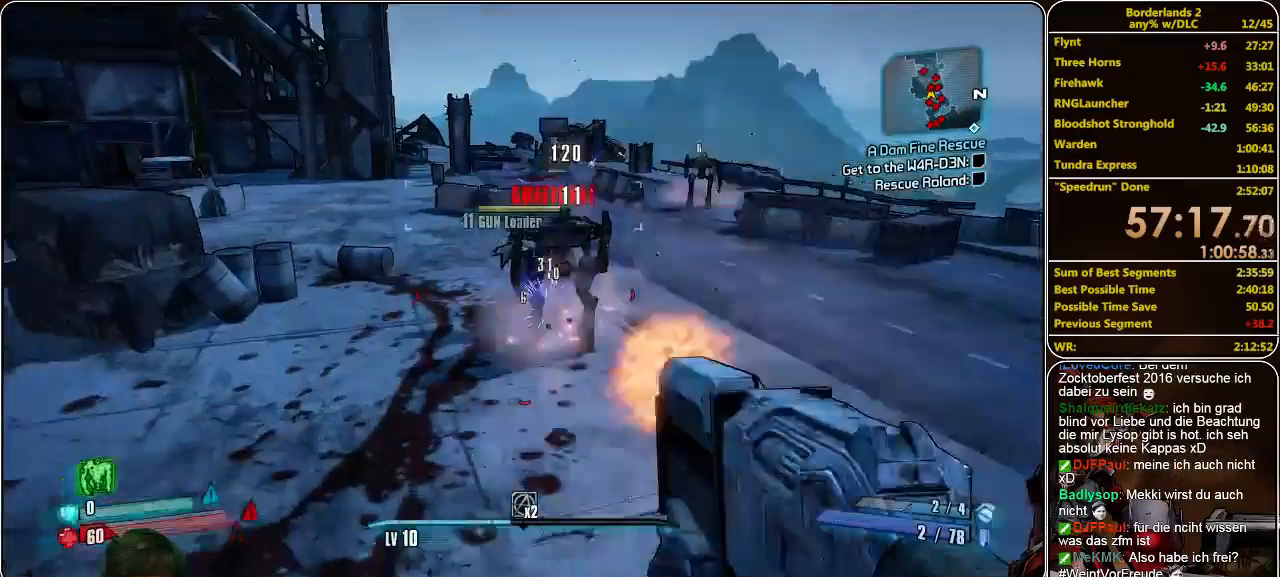
{"keys": ["d", "w"], "mouse": [], "events": [[67, "mouse_left", "up"], [100, "mouse_left", "down"], [200, "mouse_left", "up"], [267, "mouse_left", "down"], [300, "w", "up"], [333, "mouse_left", "up"], [367, "mouse_left", "down"], [433, "w", "down"], [467, "mouse_left", "up"]]}
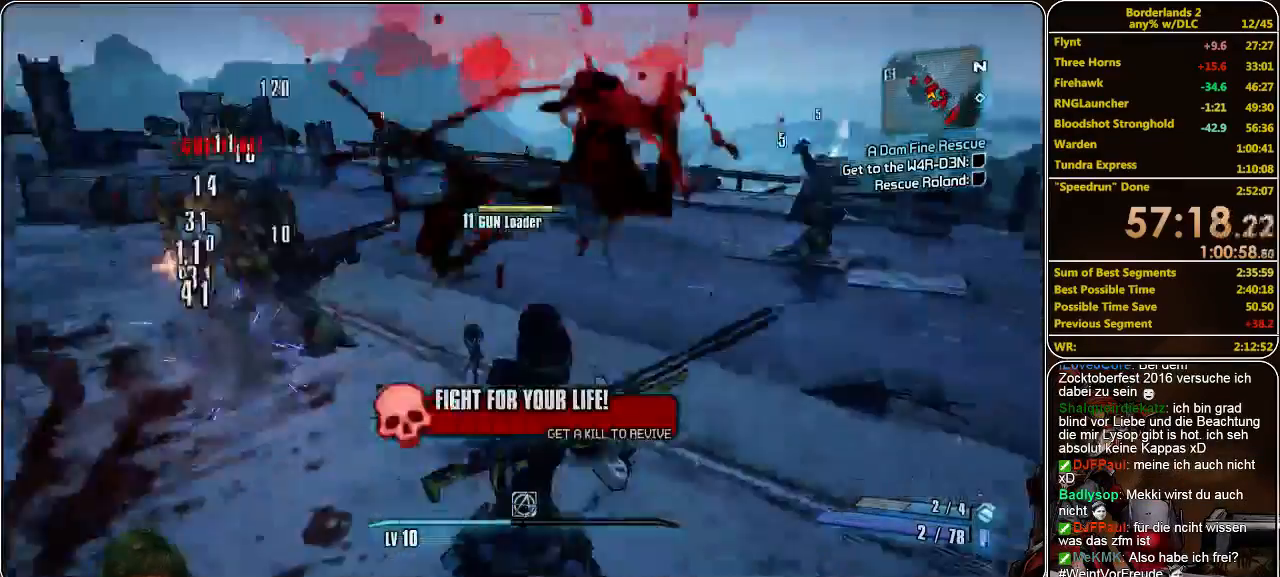
{"keys": ["w"], "mouse": [], "events": [[33, "d", "up"], [200, "shift", "down"], [433, "shift", "up"]]}
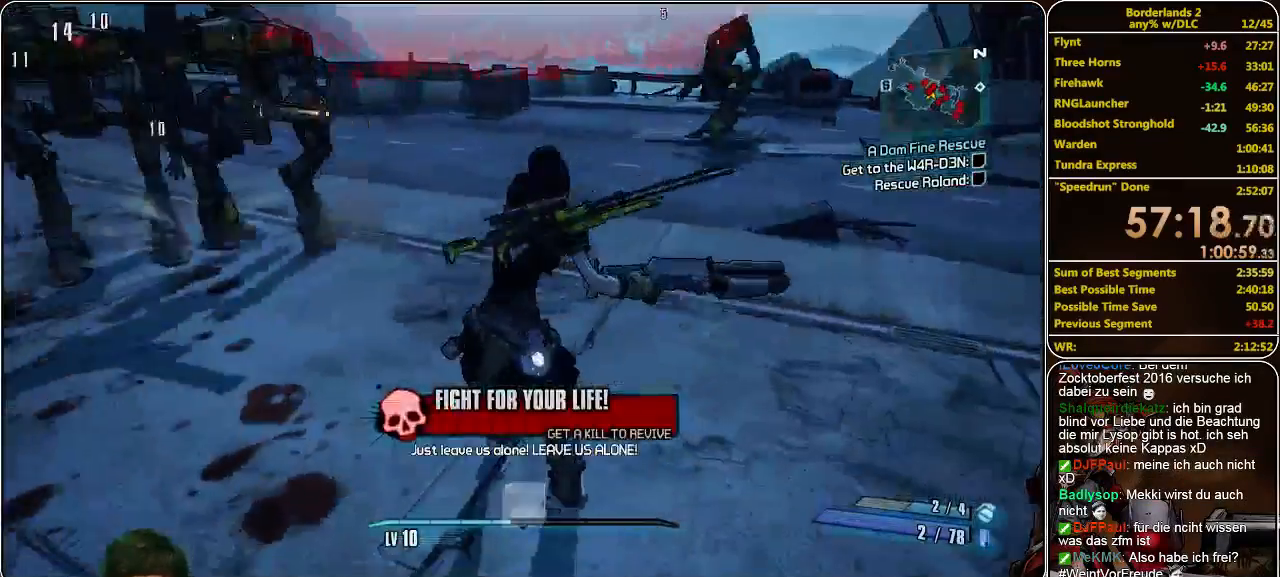
{"keys": ["w"], "mouse": [], "events": []}
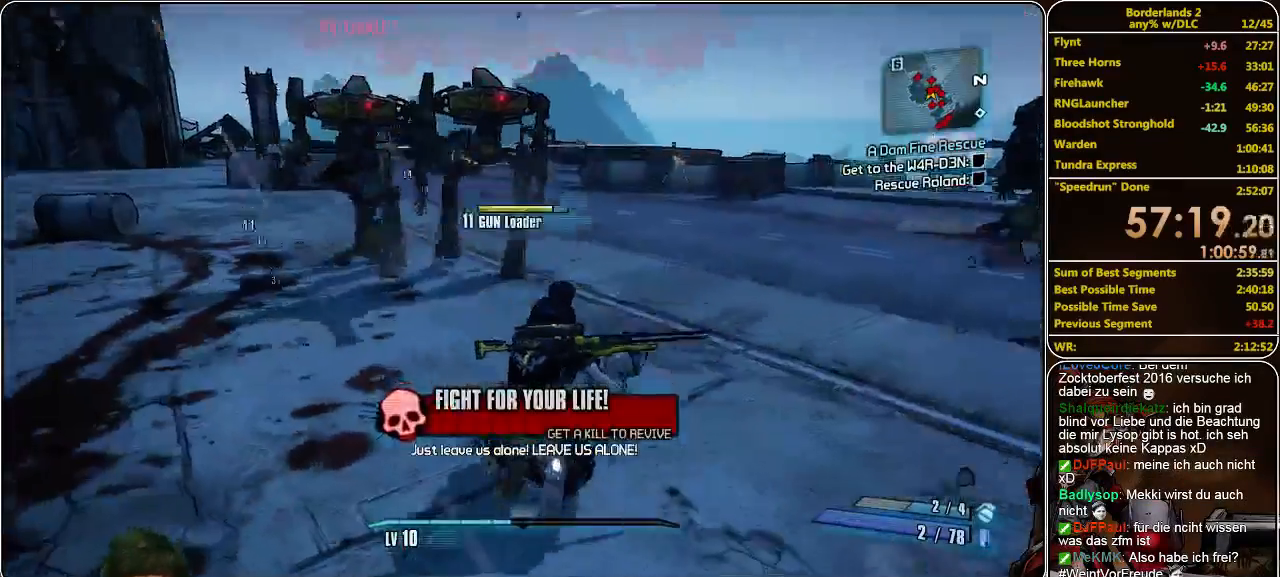
{"keys": ["w"], "mouse": ["left"], "events": [[167, "mouse_left", "down"], [267, "mouse_left", "up"], [300, "mouse_left", "down"], [433, "mouse_left", "up"], [500, "mouse_left", "down"]]}
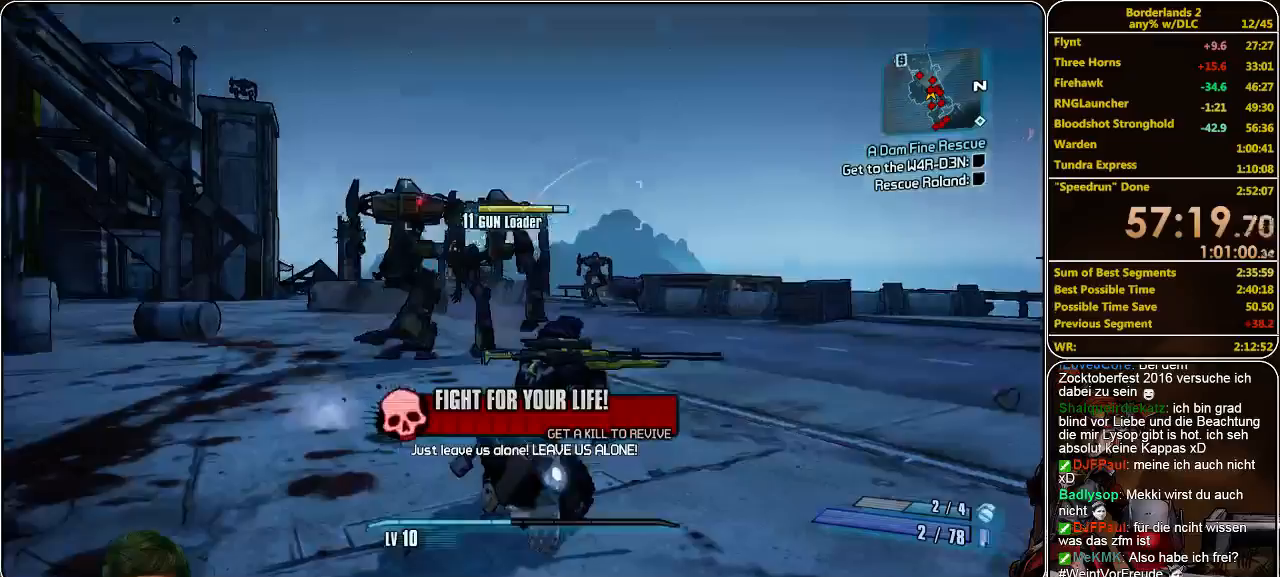
{"keys": ["w"], "mouse": [], "events": [[67, "mouse_left", "up"], [100, "mouse_left", "down"], [200, "mouse_left", "up"], [267, "mouse_left", "down"], [367, "mouse_left", "up"], [433, "mouse_left", "down"], [500, "mouse_left", "up"]]}
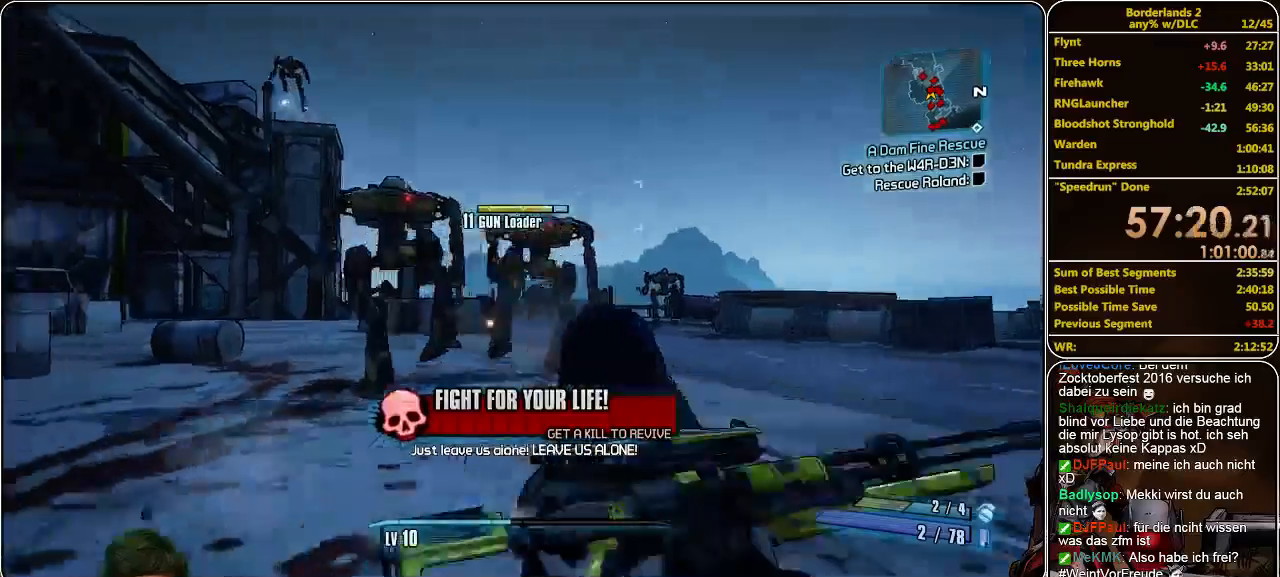
{"keys": ["d", "w"], "mouse": ["left"], "events": [[67, "mouse_left", "down"], [133, "mouse_left", "up"], [200, "mouse_left", "down"], [267, "mouse_left", "up"], [333, "mouse_left", "down"], [400, "mouse_left", "up"], [467, "mouse_left", "down"], [500, "d", "down"]]}
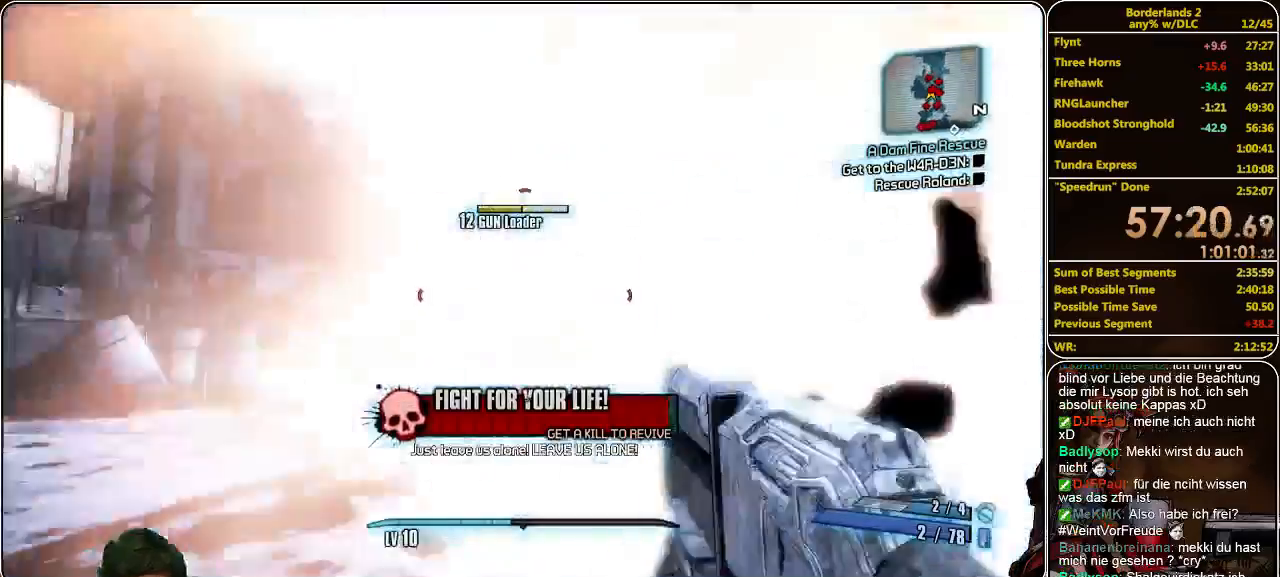
{"keys": ["d", "w"], "mouse": ["left"], "events": [[67, "mouse_left", "up"], [133, "mouse_left", "down"], [200, "mouse_left", "up"], [233, "mouse_left", "down"], [333, "mouse_left", "up"], [400, "mouse_left", "down"], [467, "mouse_left", "up"], [500, "mouse_left", "down"]]}
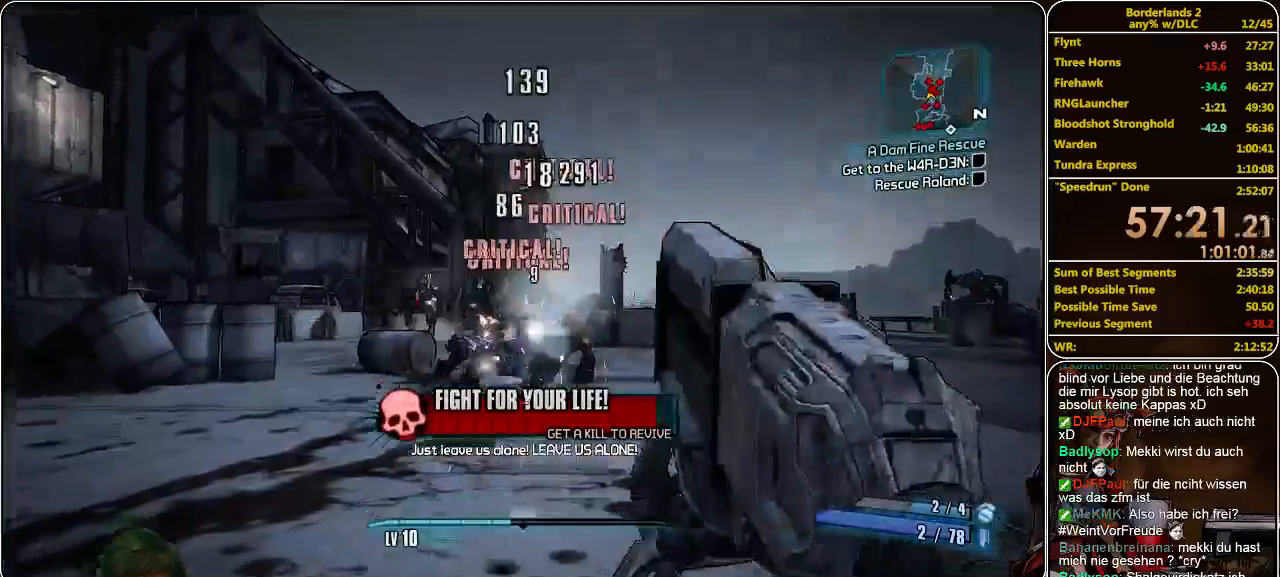
{"keys": ["d", "w"], "mouse": ["left"], "events": [[100, "mouse_left", "up"], [167, "mouse_left", "down"], [300, "mouse_left", "up"], [333, "mouse_left", "down"], [433, "mouse_left", "up"], [500, "mouse_left", "down"]]}
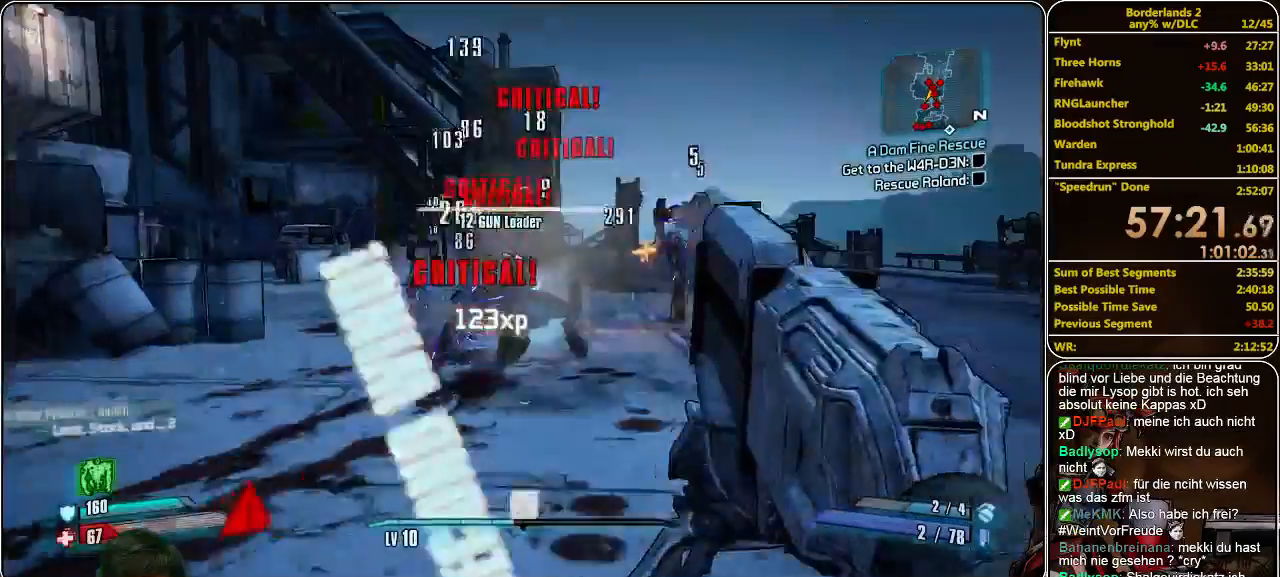
{"keys": ["shift", "w"], "mouse": [], "events": [[67, "mouse_left", "up"], [100, "w", "up"], [133, "mouse_left", "down"], [233, "mouse_left", "up"], [233, "w", "down"], [267, "d", "up"], [300, "shift", "down"]]}
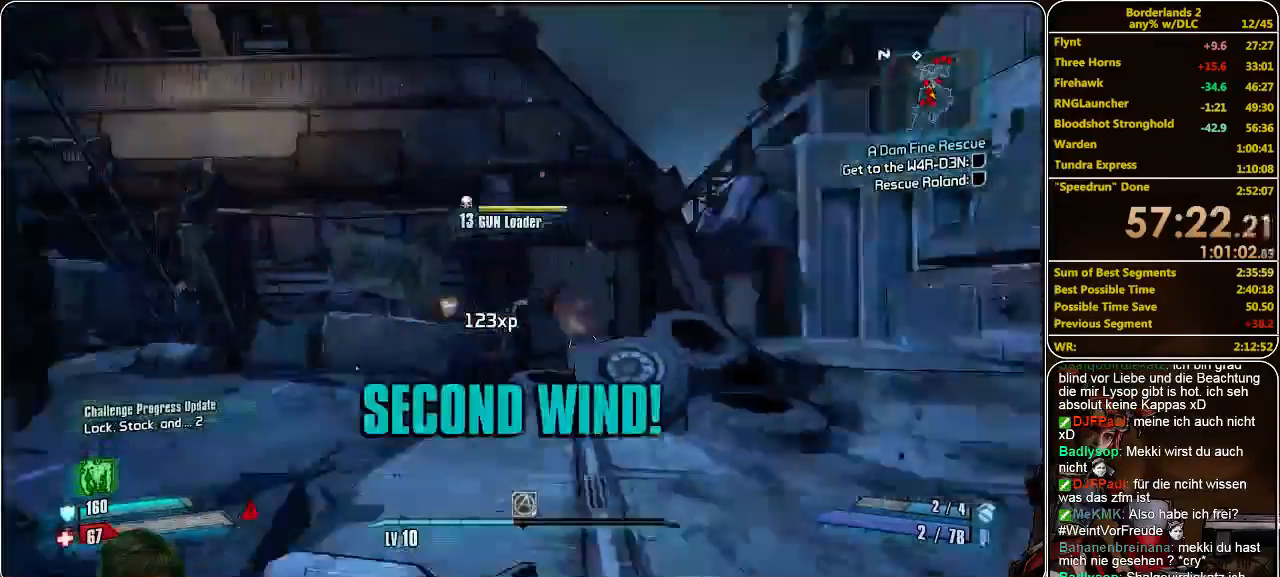
{"keys": ["shift", "w"], "mouse": [], "events": []}